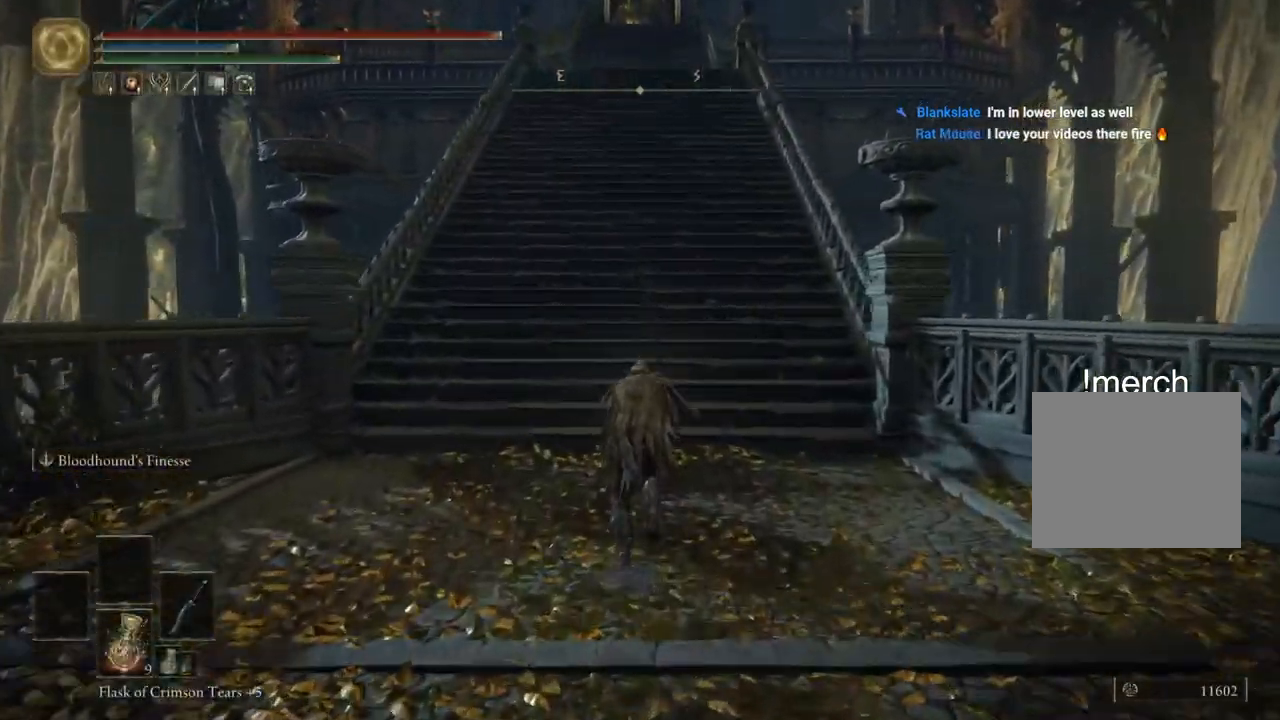
Gameplay with a controller (PlayStation layout); each line is a JSON object with the inputs held at the frame after it. "events" lists button and stick changes between this image and that frame as [ms after this image, input, new state], when the widget could be followed in between.
{"buttons": ["CIRCLE"], "left_stick": "up", "right_stick": "center", "events": [[83, "CROSS", "up"]]}
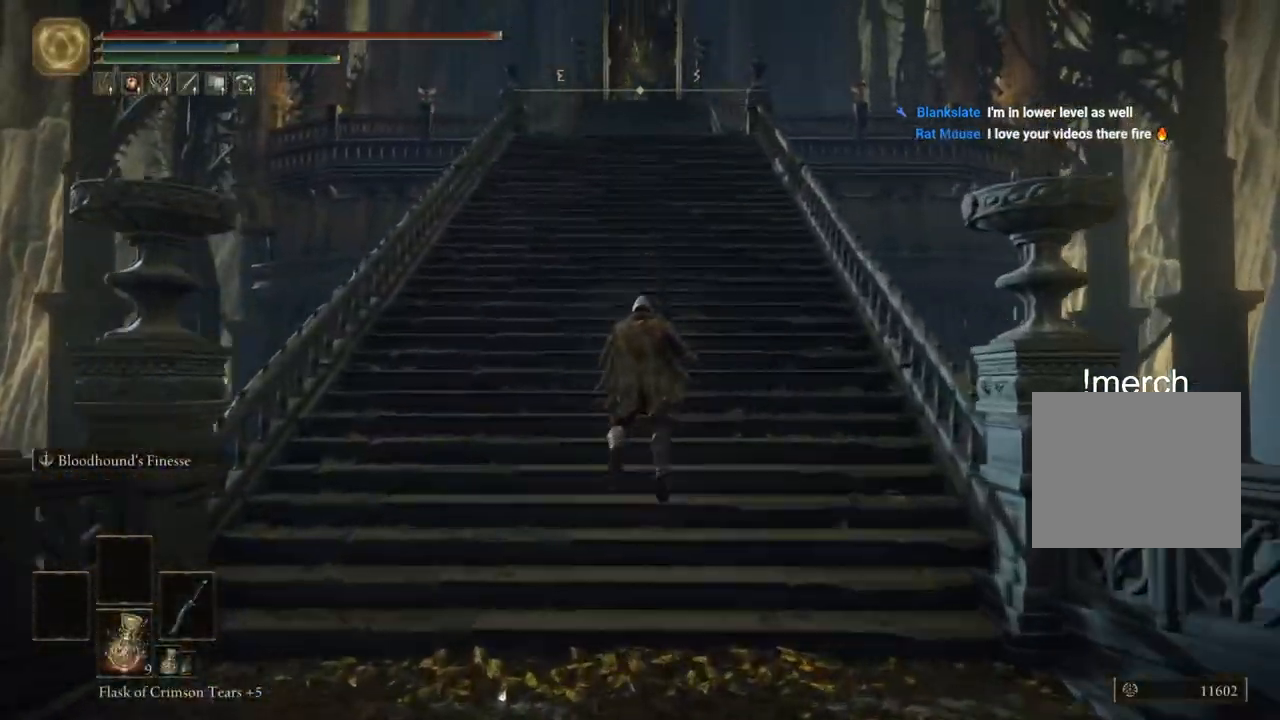
{"buttons": ["CIRCLE"], "left_stick": "up", "right_stick": "center", "events": []}
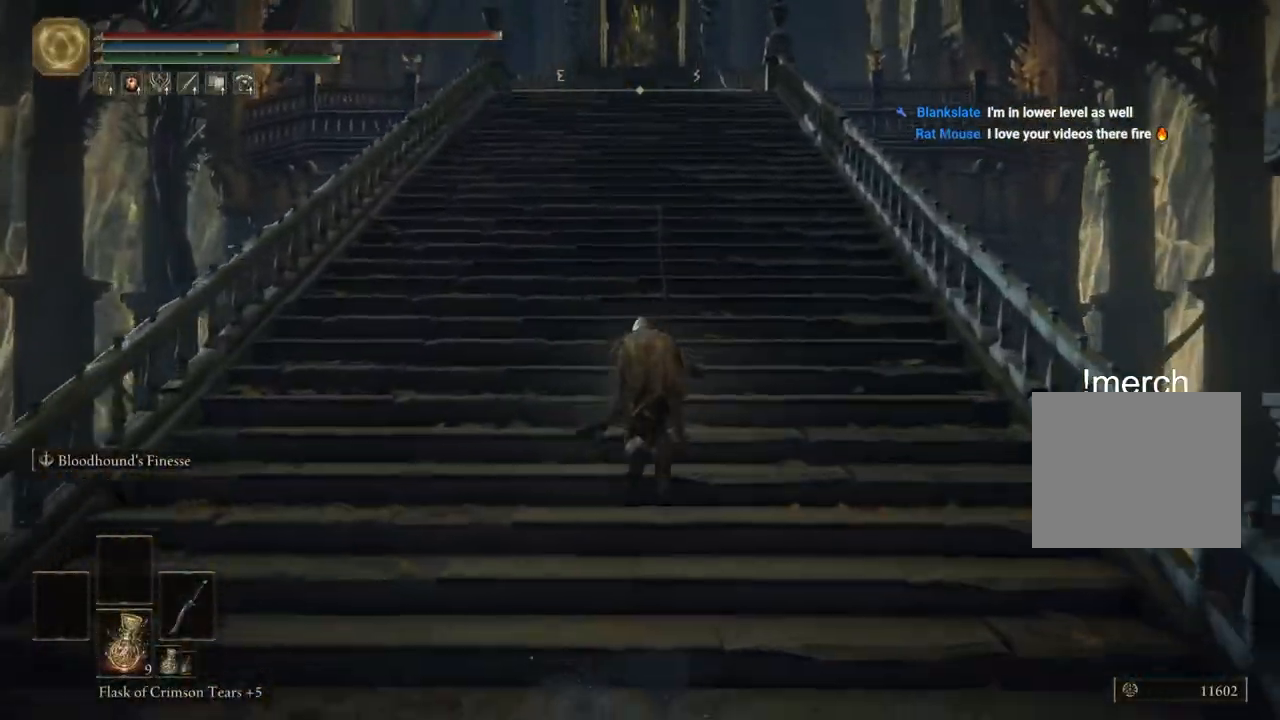
{"buttons": ["CIRCLE"], "left_stick": "up", "right_stick": "center", "events": []}
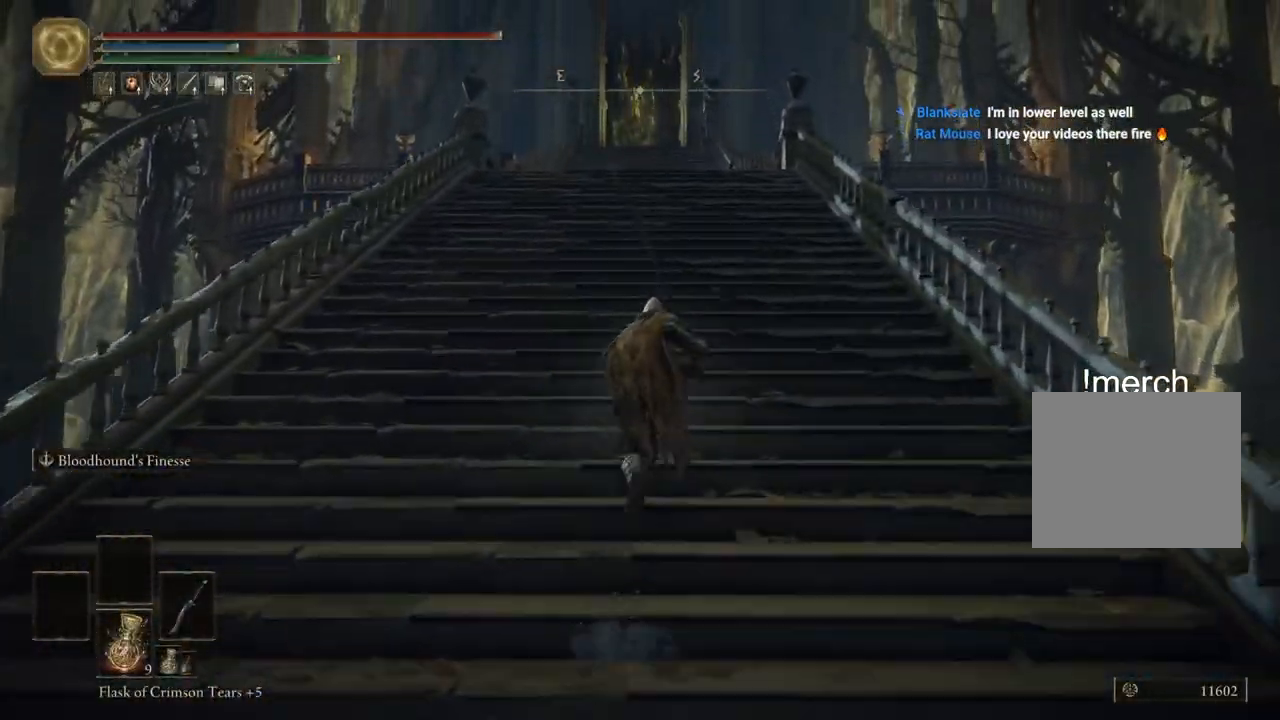
{"buttons": ["CIRCLE"], "left_stick": "up", "right_stick": "center", "events": []}
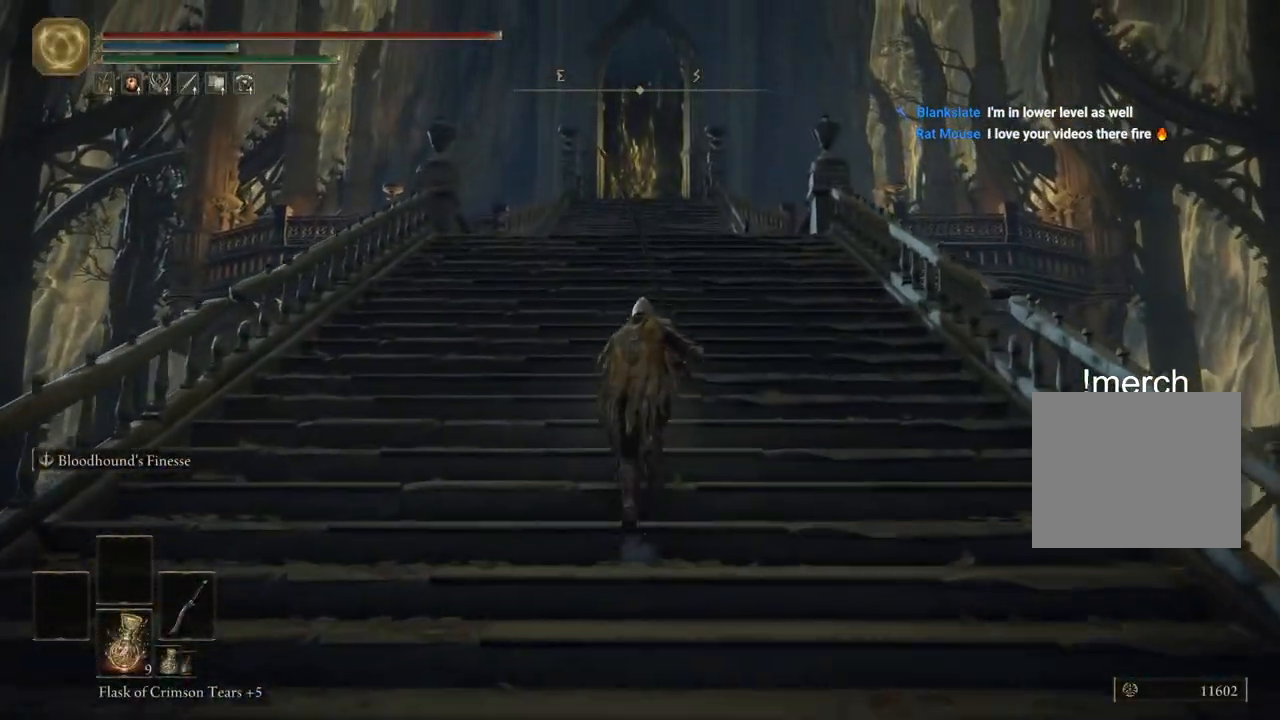
{"buttons": ["CIRCLE"], "left_stick": "up", "right_stick": "center", "events": []}
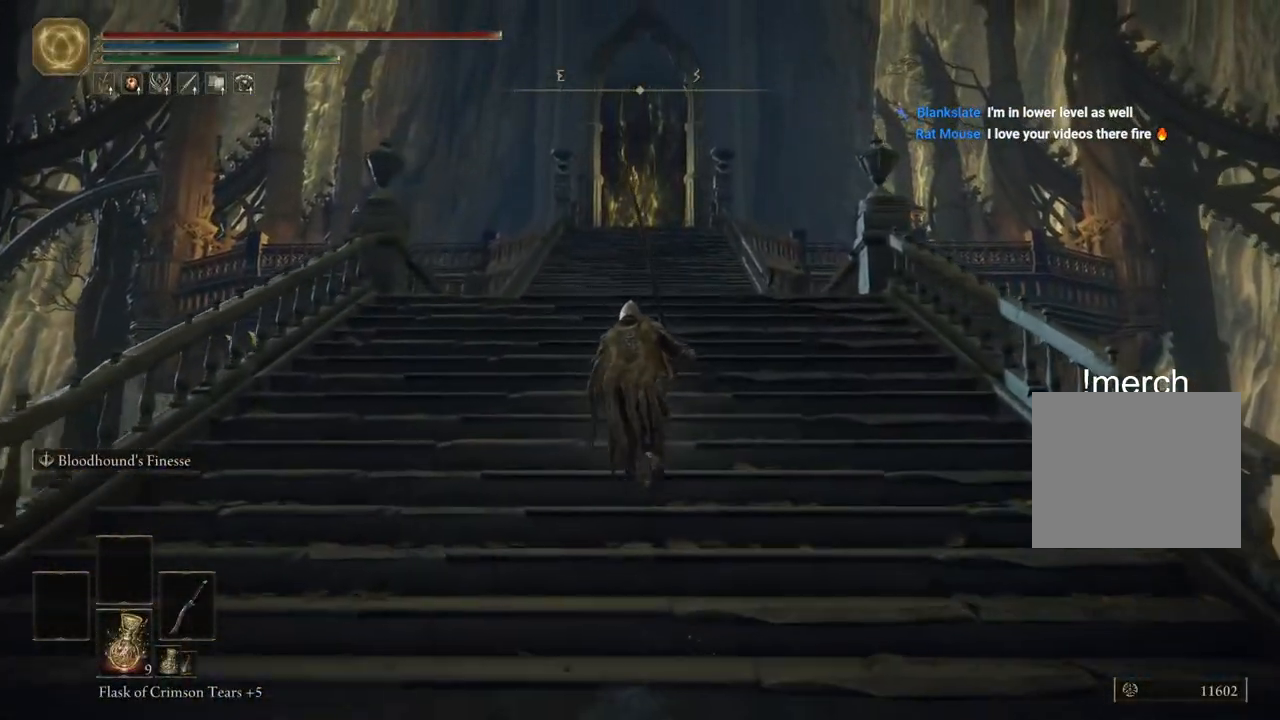
{"buttons": ["CIRCLE"], "left_stick": "up", "right_stick": "center", "events": []}
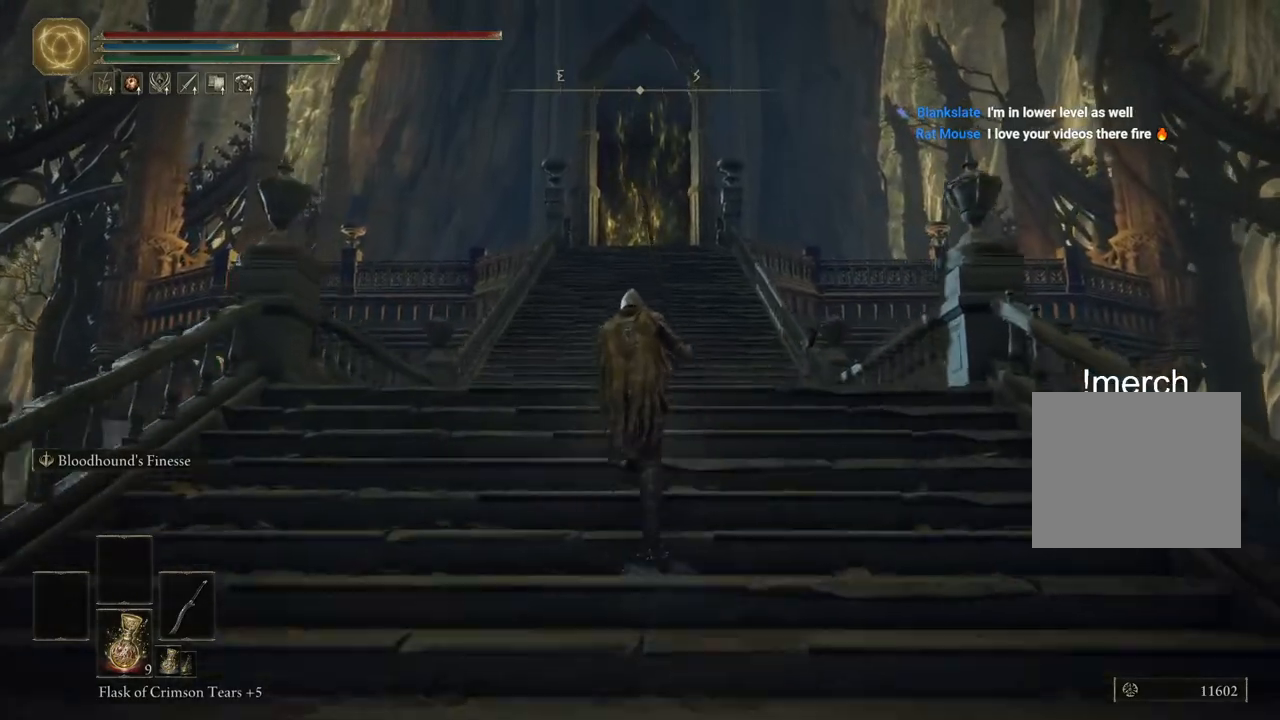
{"buttons": ["CIRCLE"], "left_stick": "up", "right_stick": "center", "events": []}
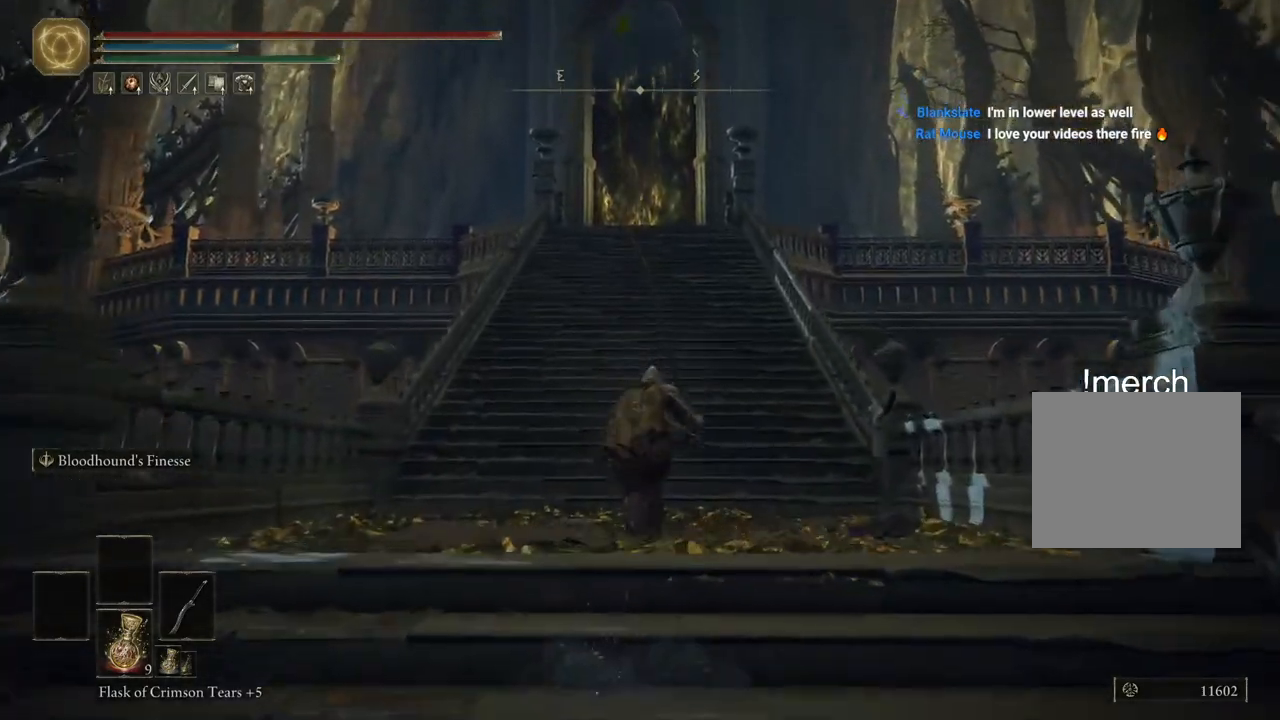
{"buttons": ["CIRCLE"], "left_stick": "up", "right_stick": "center", "events": []}
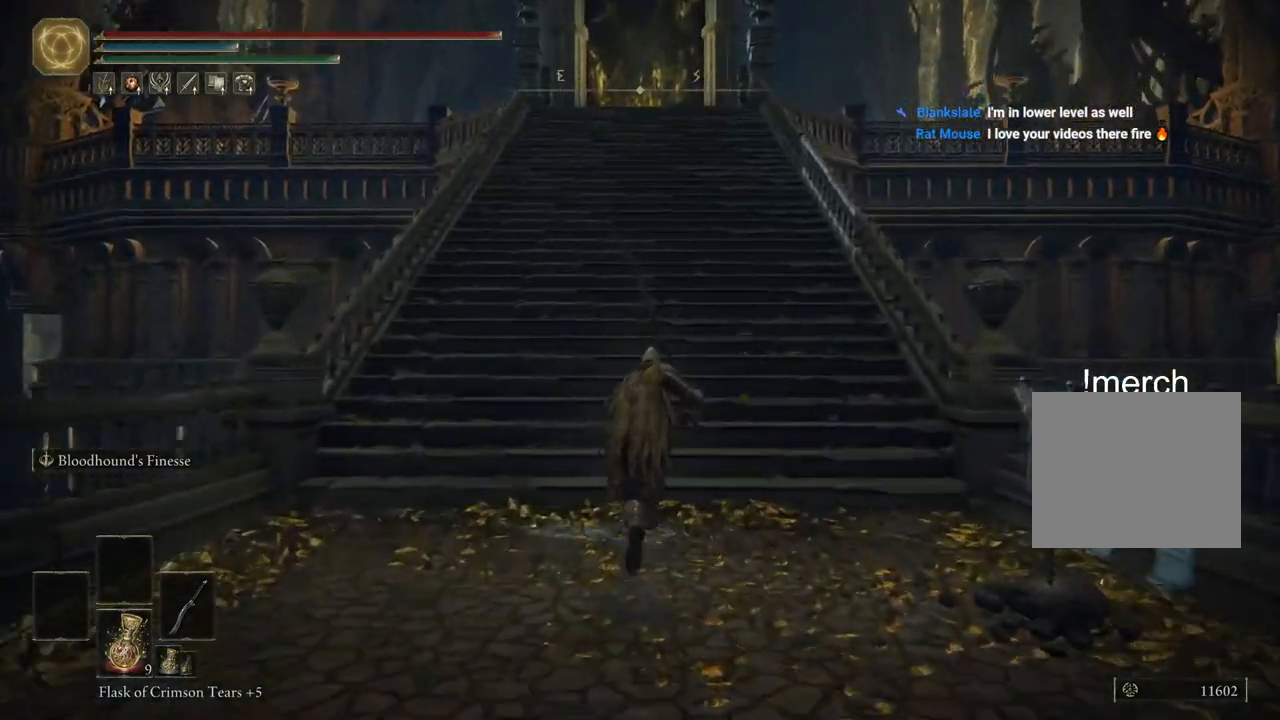
{"buttons": ["CIRCLE"], "left_stick": "up", "right_stick": "center", "events": [[183, "CROSS", "down"], [383, "CROSS", "up"]]}
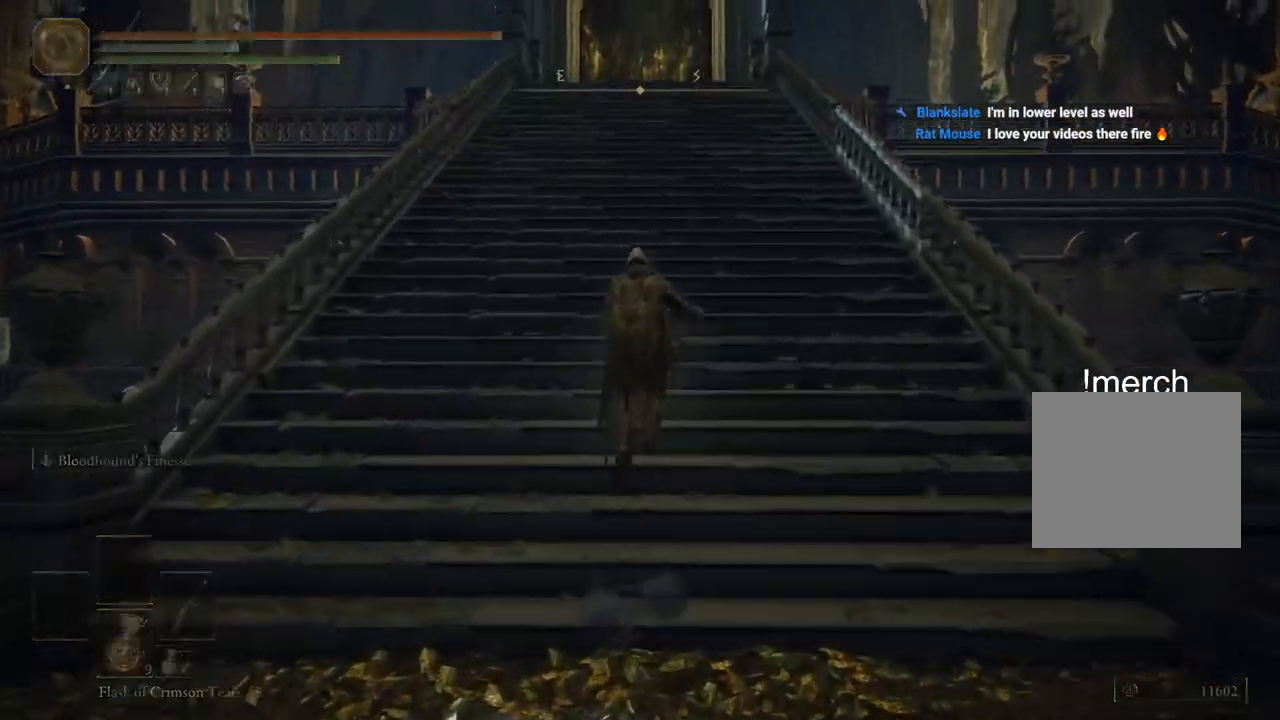
{"buttons": ["CIRCLE"], "left_stick": "up", "right_stick": "center", "events": []}
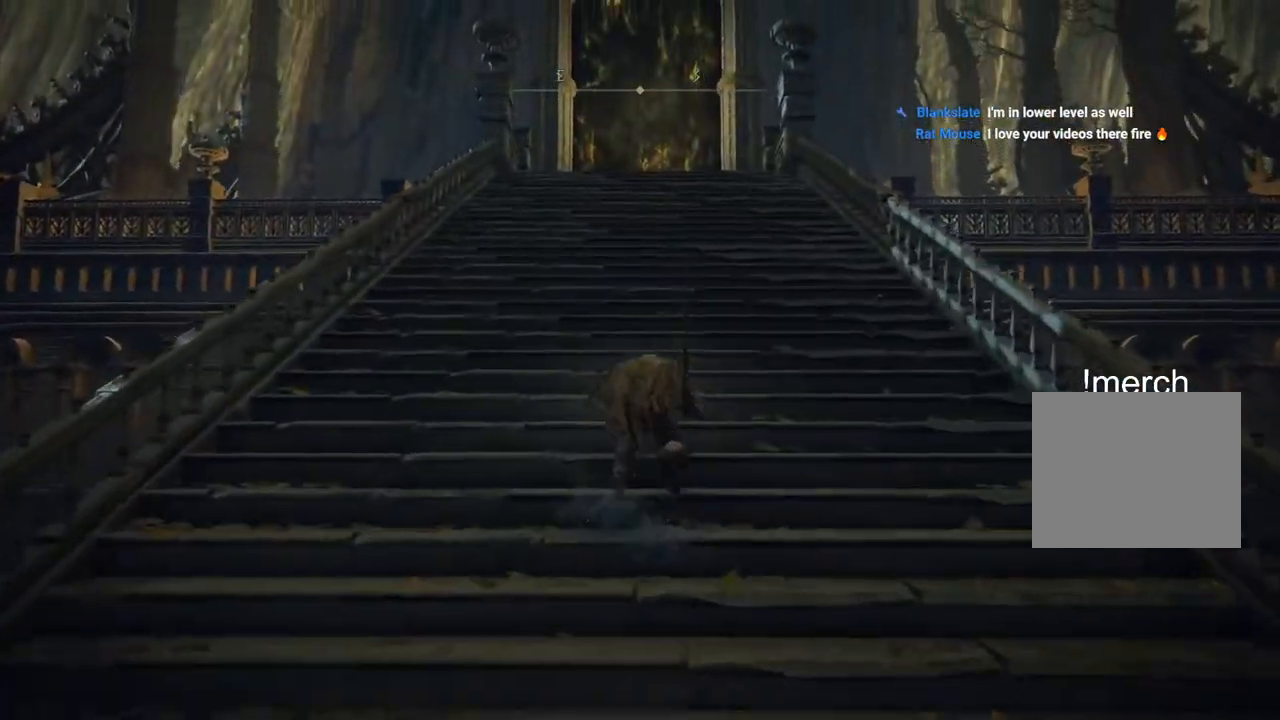
{"buttons": ["CIRCLE"], "left_stick": "up", "right_stick": "center", "events": []}
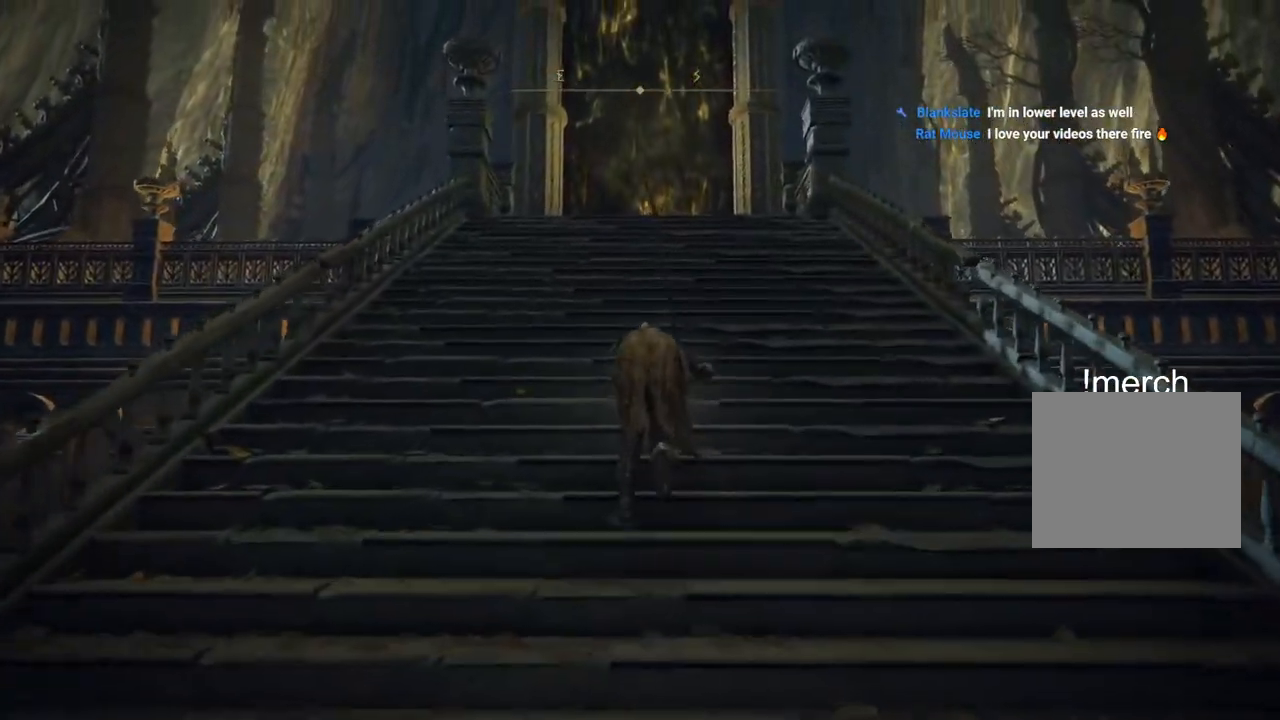
{"buttons": ["CIRCLE"], "left_stick": "up", "right_stick": "center", "events": []}
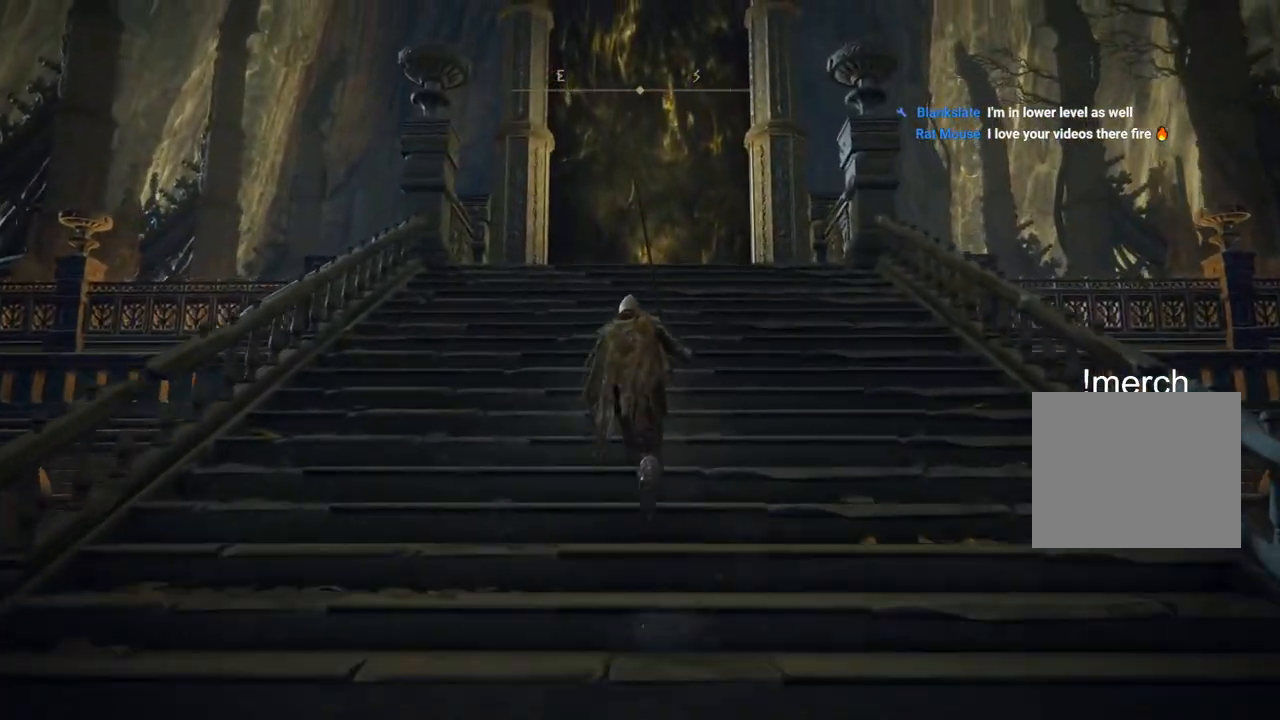
{"buttons": ["CIRCLE"], "left_stick": "up", "right_stick": "center", "events": []}
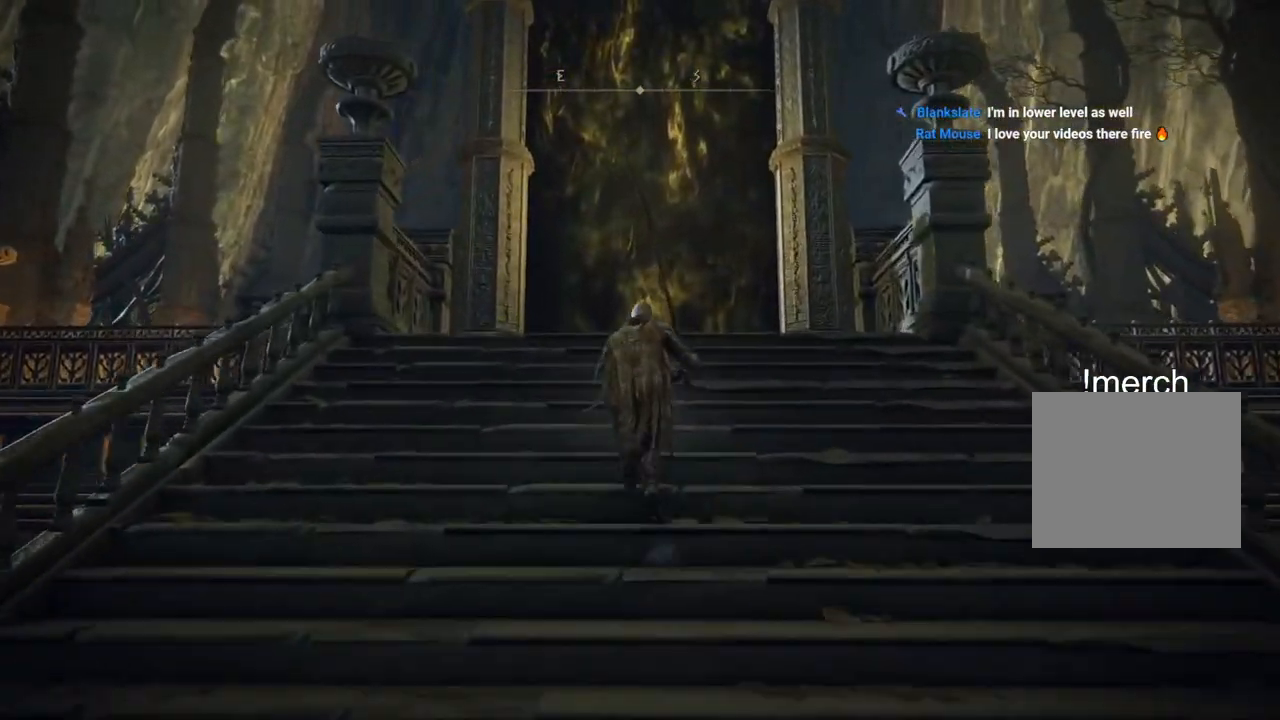
{"buttons": ["CIRCLE"], "left_stick": "up", "right_stick": "center", "events": []}
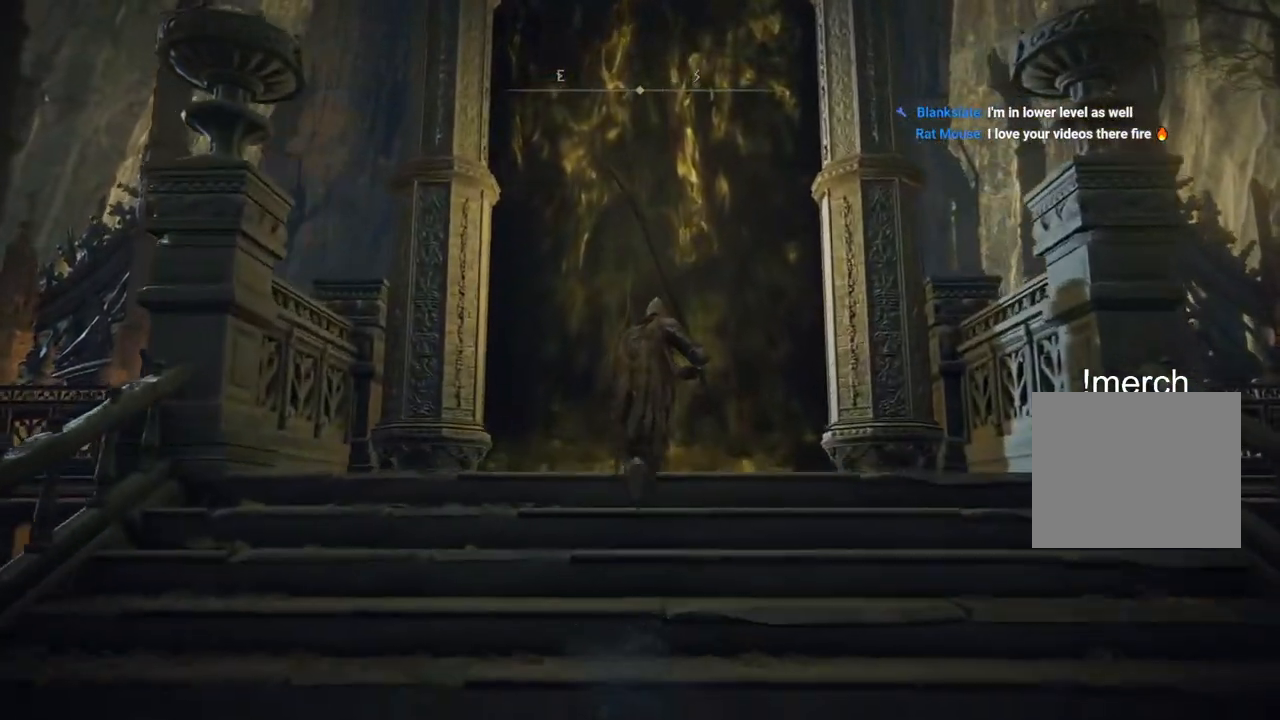
{"buttons": ["CIRCLE"], "left_stick": "up", "right_stick": "center", "events": [[317, "TRIANGLE", "down"], [467, "TRIANGLE", "up"]]}
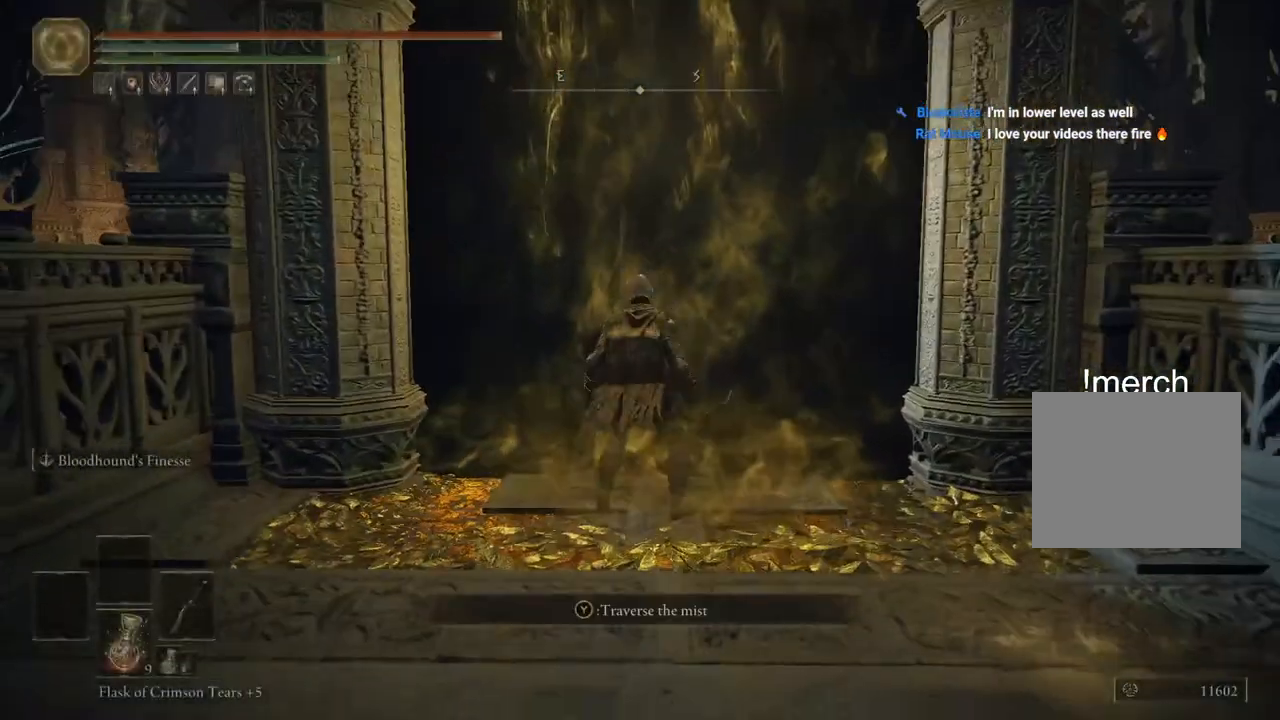
{"buttons": [], "left_stick": "up", "right_stick": "center", "events": [[83, "TRIANGLE", "down"], [167, "TRIANGLE", "up"], [250, "TRIANGLE", "down"], [367, "TRIANGLE", "up"], [400, "CIRCLE", "up"]]}
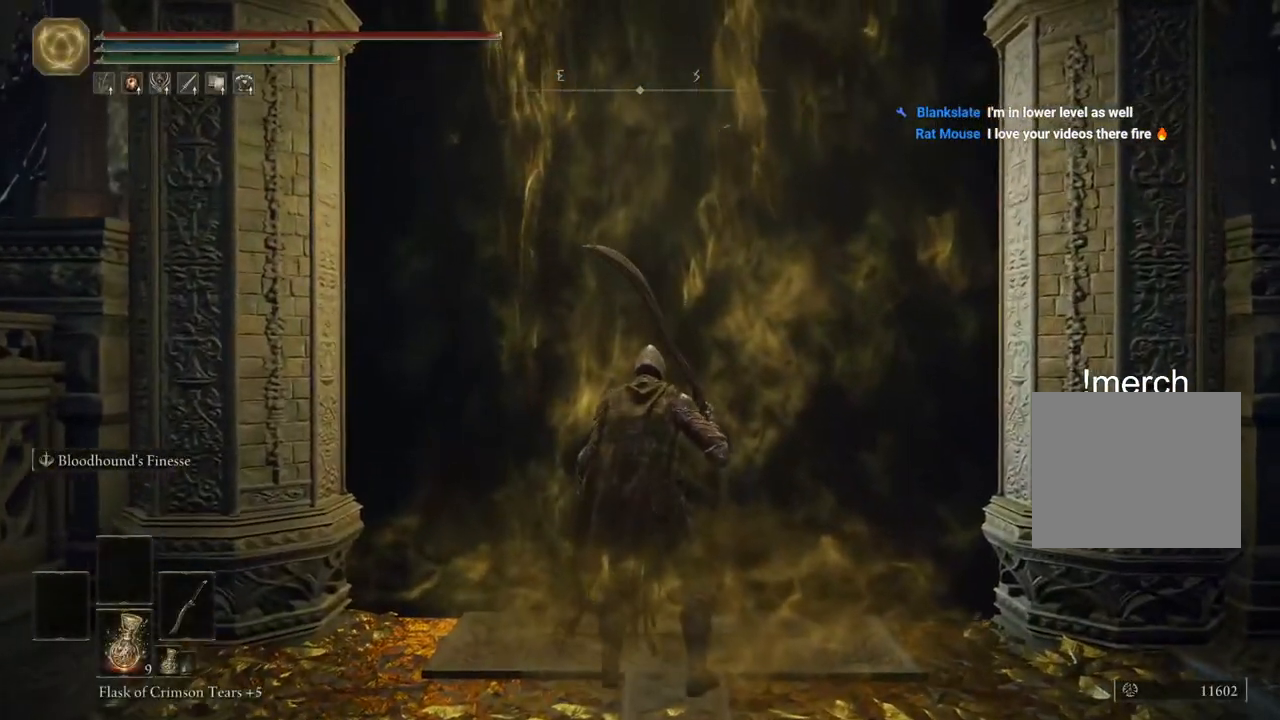
{"buttons": [], "left_stick": "up", "right_stick": "center", "events": []}
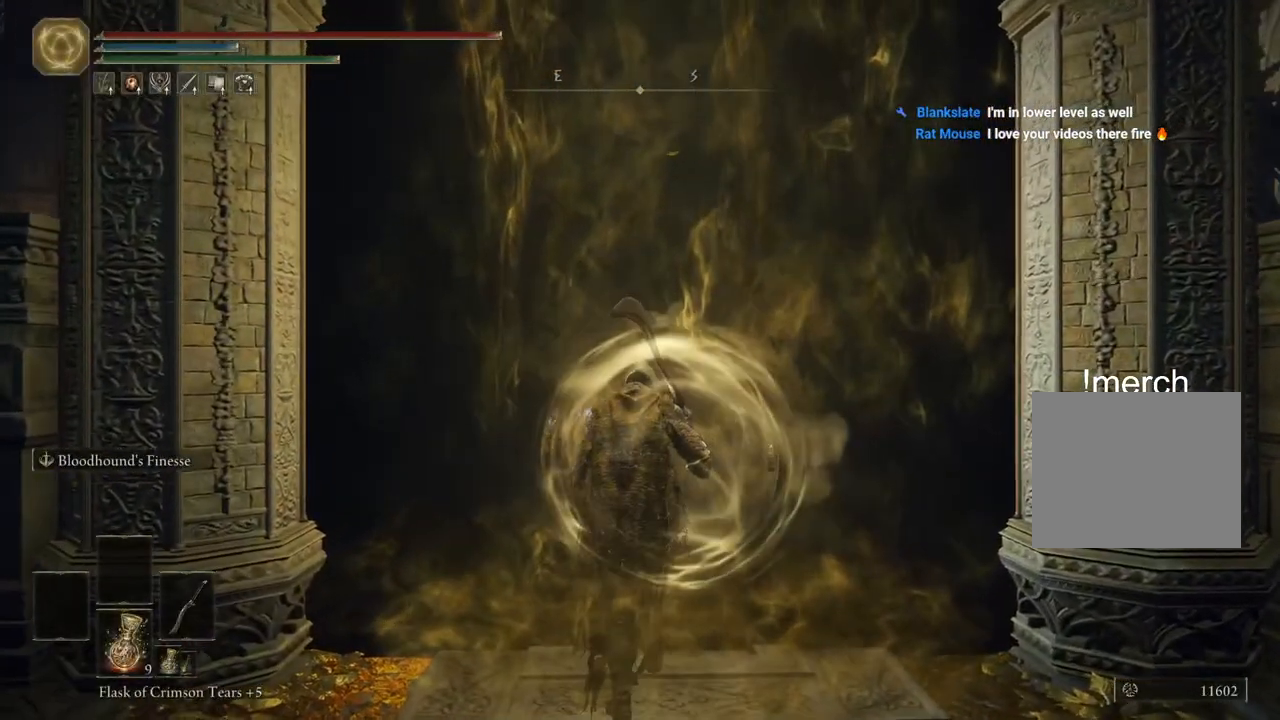
{"buttons": [], "left_stick": "up", "right_stick": "center", "events": []}
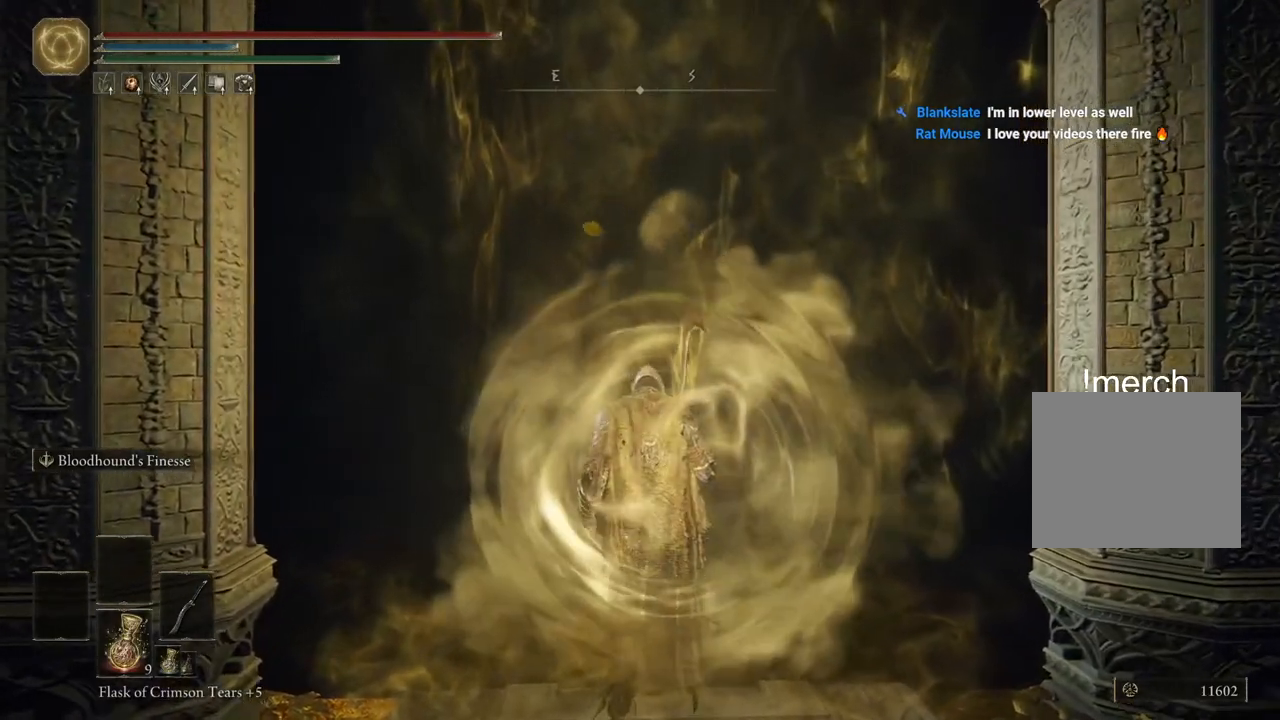
{"buttons": [], "left_stick": "up", "right_stick": "center", "events": []}
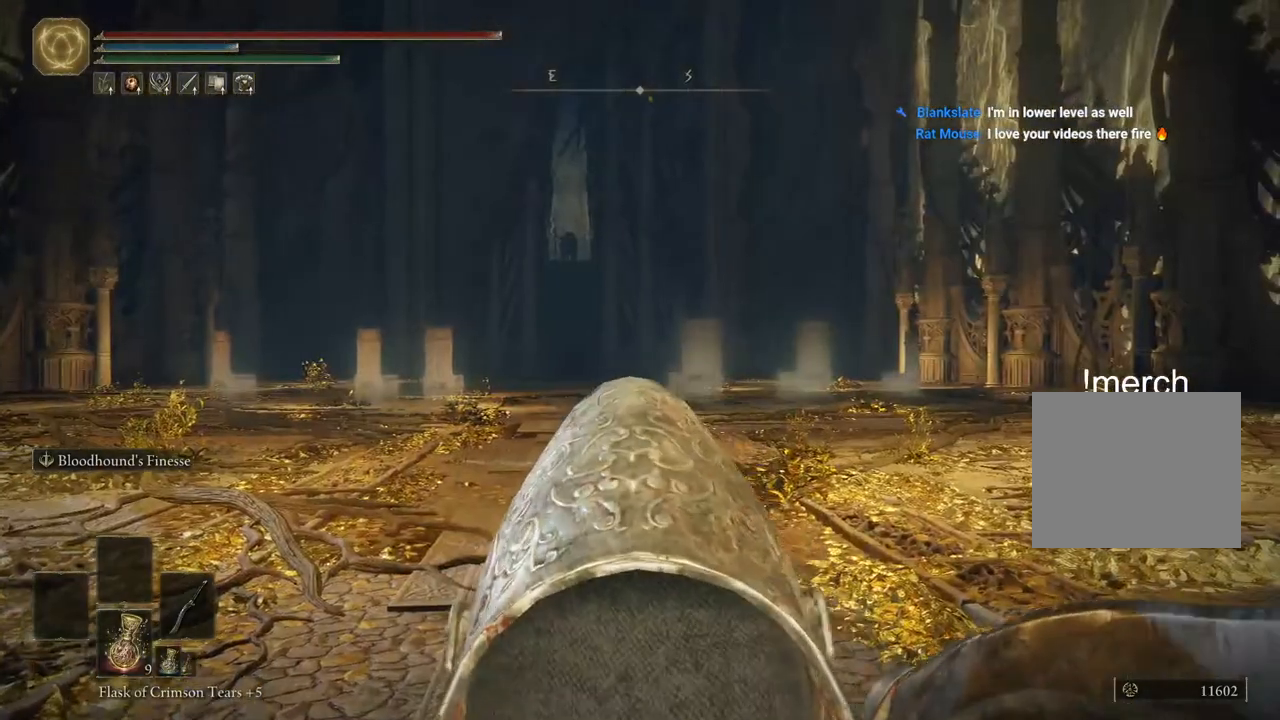
{"buttons": [], "left_stick": "up", "right_stick": "center", "events": []}
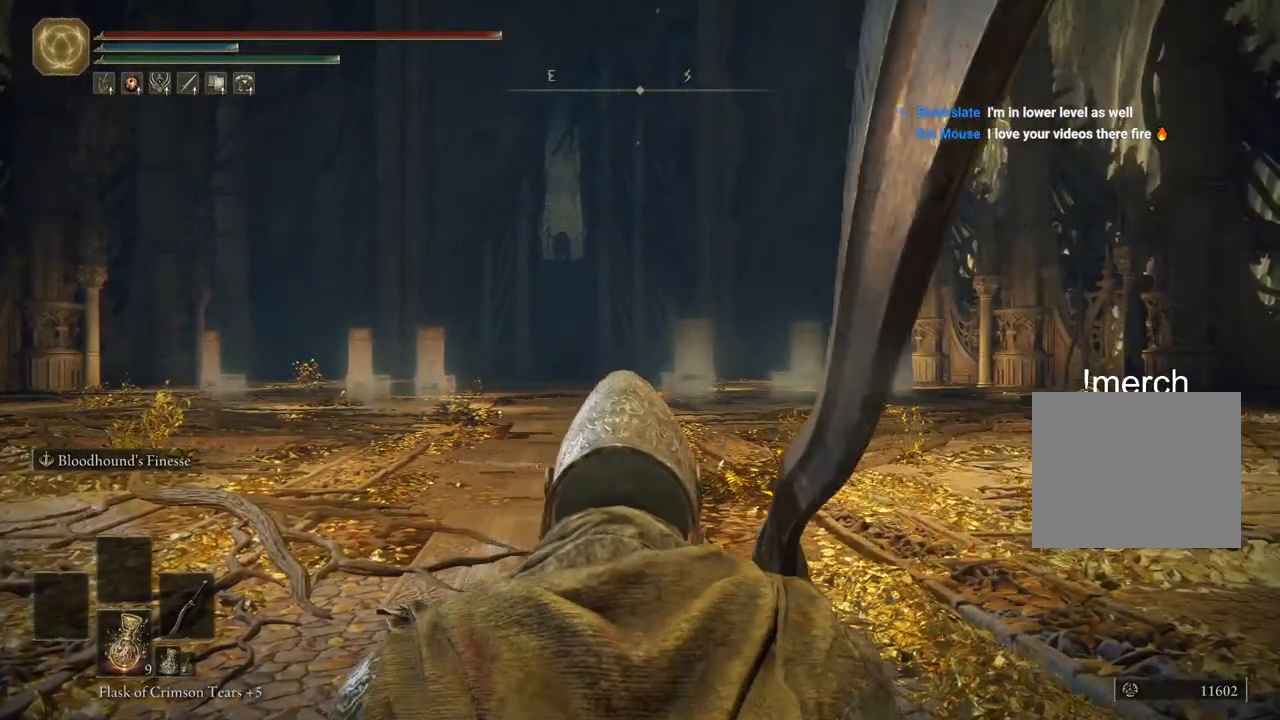
{"buttons": [], "left_stick": "center", "right_stick": "center", "events": [[83, "DPAD_DOWN", "down"], [217, "DPAD_DOWN", "up"], [283, "DPAD_DOWN", "down"], [400, "DPAD_DOWN", "up"], [433, "left_stick", "center"]]}
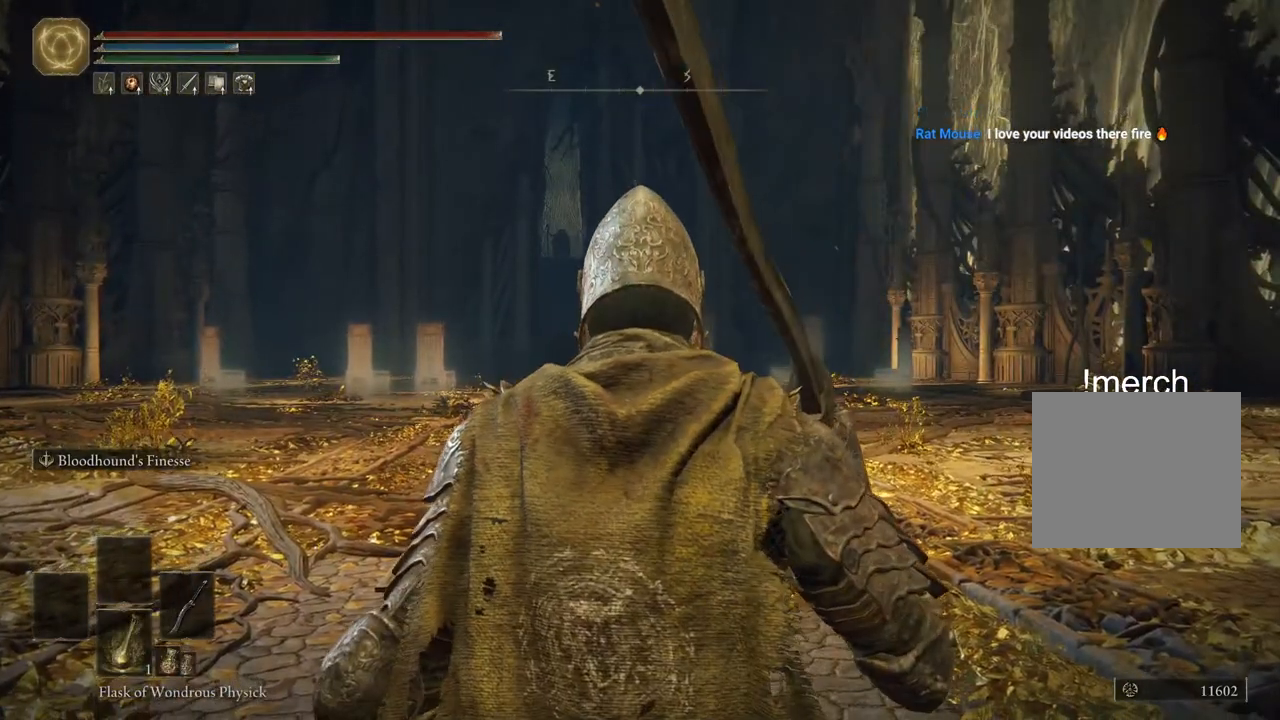
{"buttons": [], "left_stick": "up", "right_stick": "center", "events": [[100, "left_stick", "up"]]}
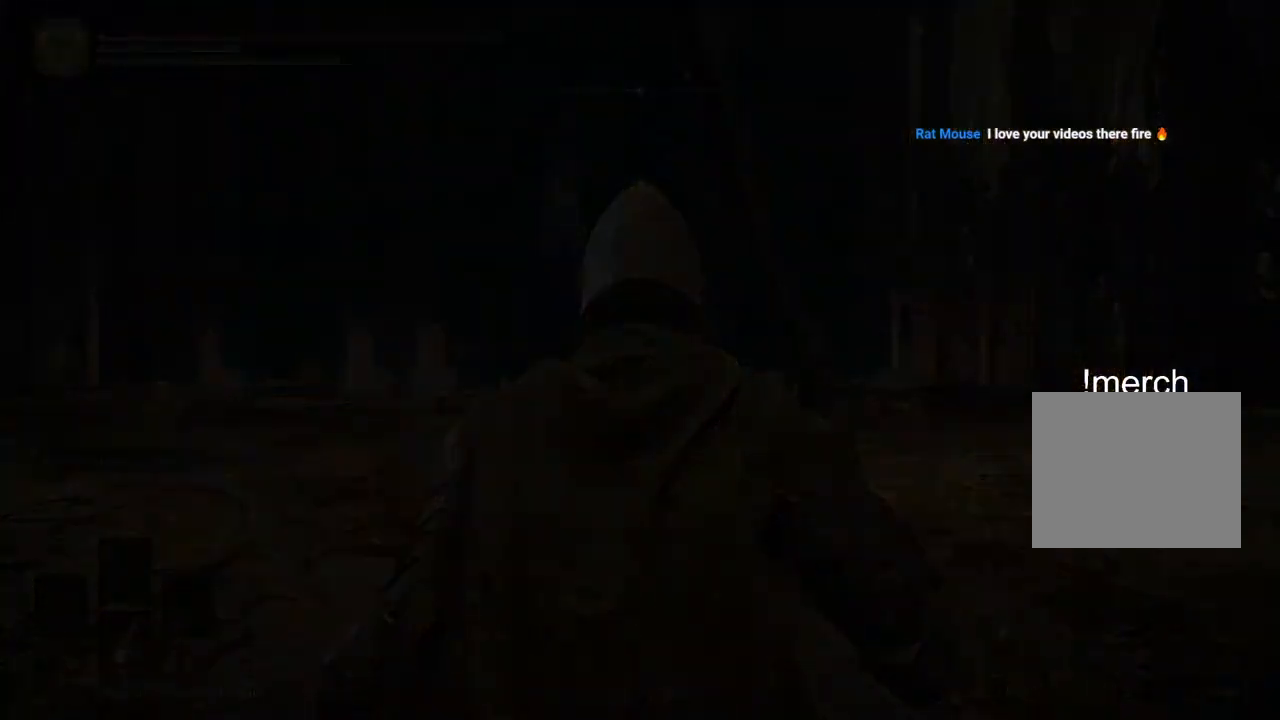
{"buttons": [], "left_stick": "center", "right_stick": "center", "events": [[150, "left_stick", "center"]]}
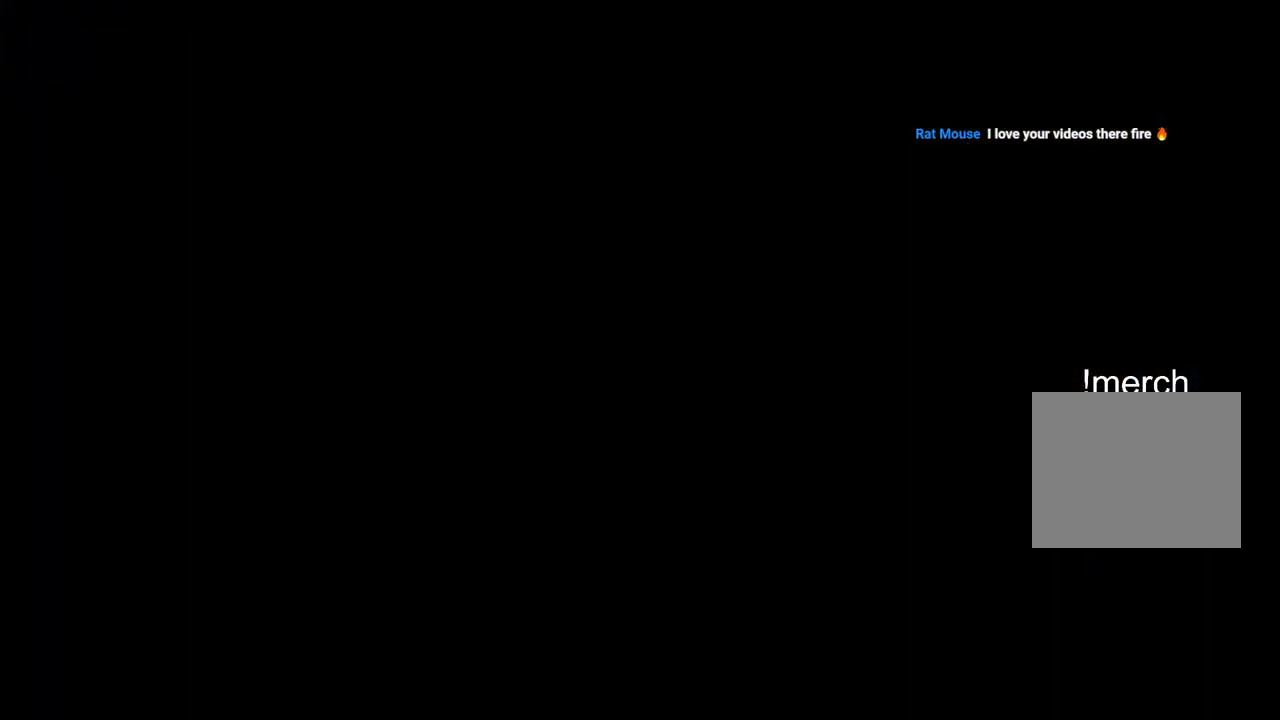
{"buttons": [], "left_stick": "center", "right_stick": "center", "events": []}
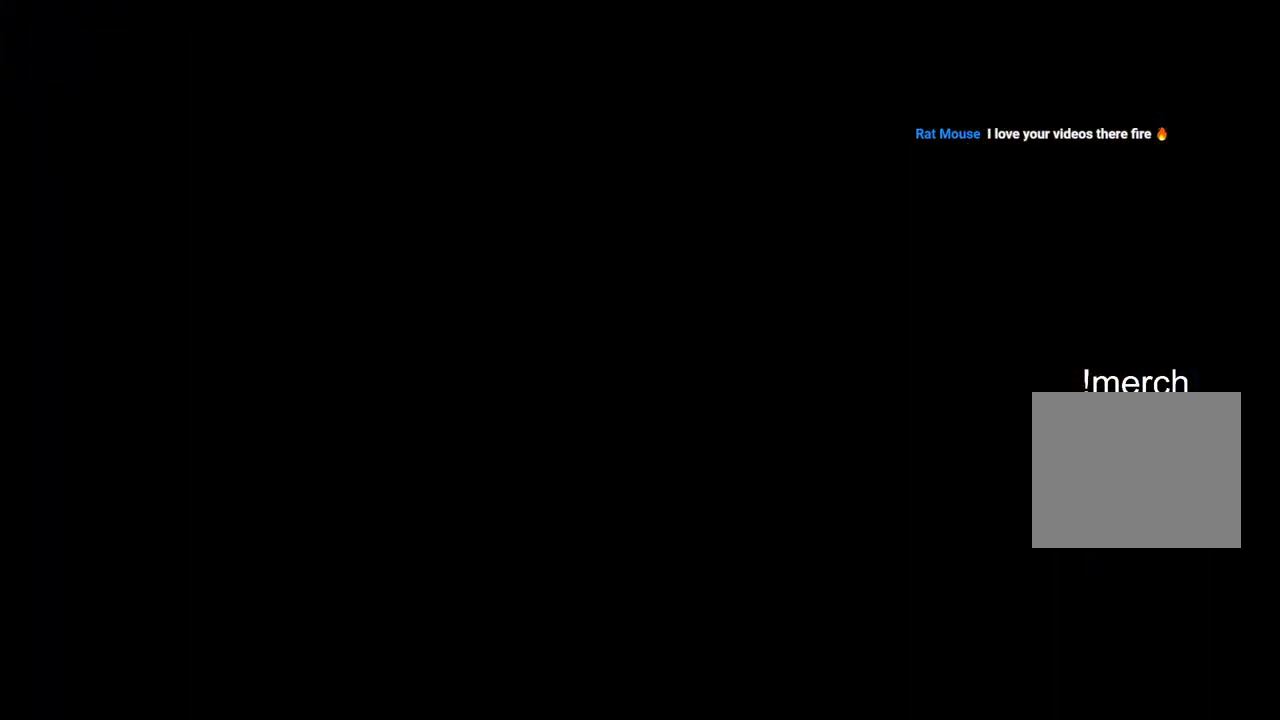
{"buttons": [], "left_stick": "center", "right_stick": "center", "events": []}
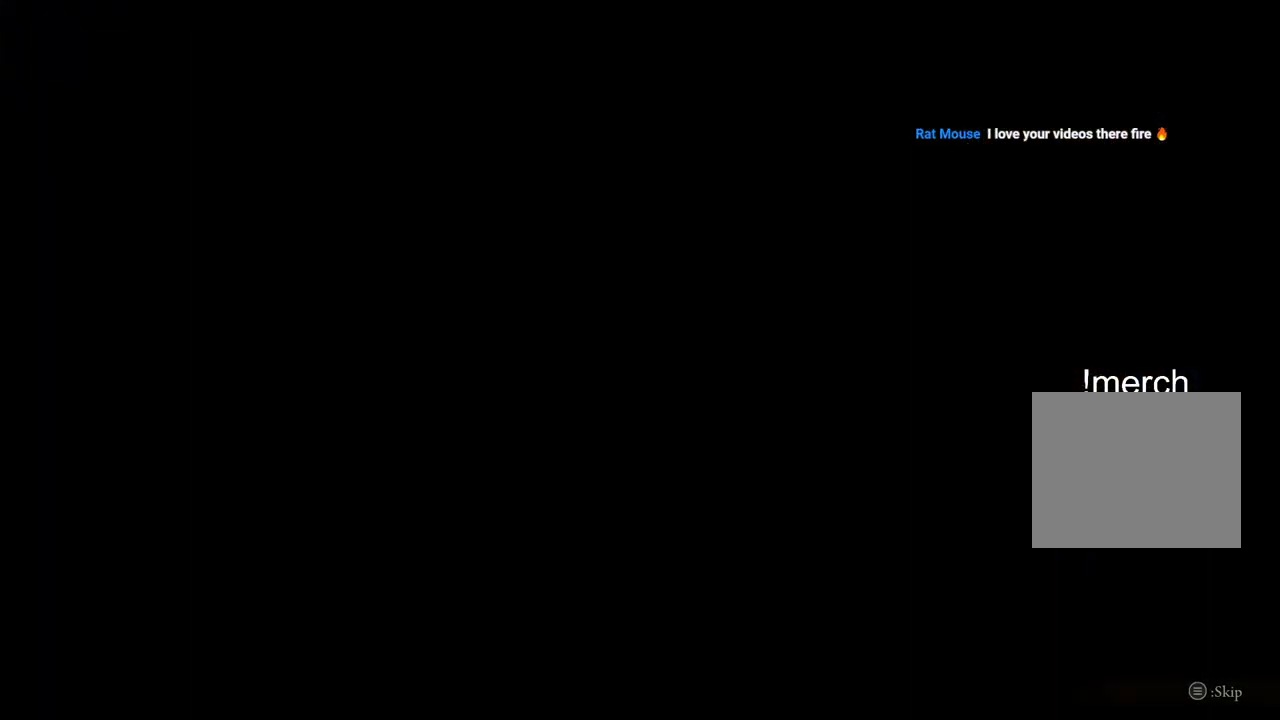
{"buttons": [], "left_stick": "center", "right_stick": "center", "events": []}
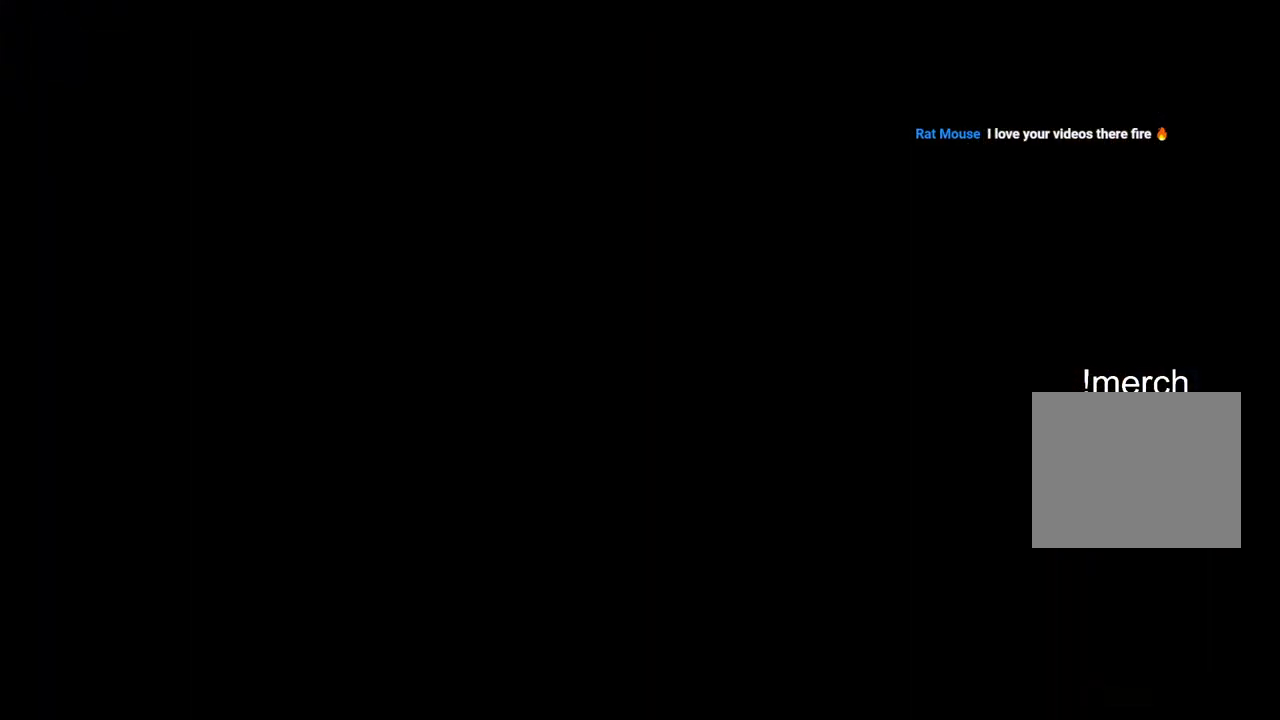
{"buttons": ["CIRCLE"], "left_stick": "up-right", "right_stick": "center", "events": [[267, "left_stick", "up"], [417, "left_stick", "up-right"], [500, "CIRCLE", "down"]]}
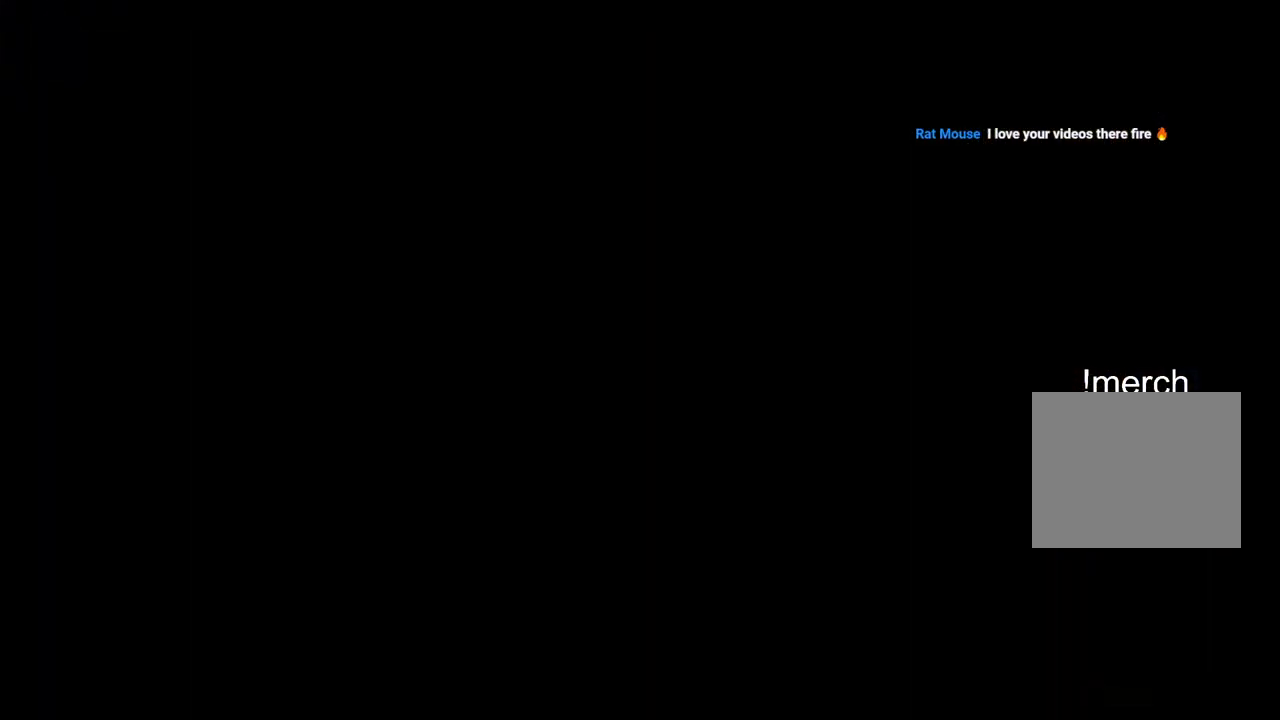
{"buttons": ["CIRCLE"], "left_stick": "up-right", "right_stick": "center", "events": []}
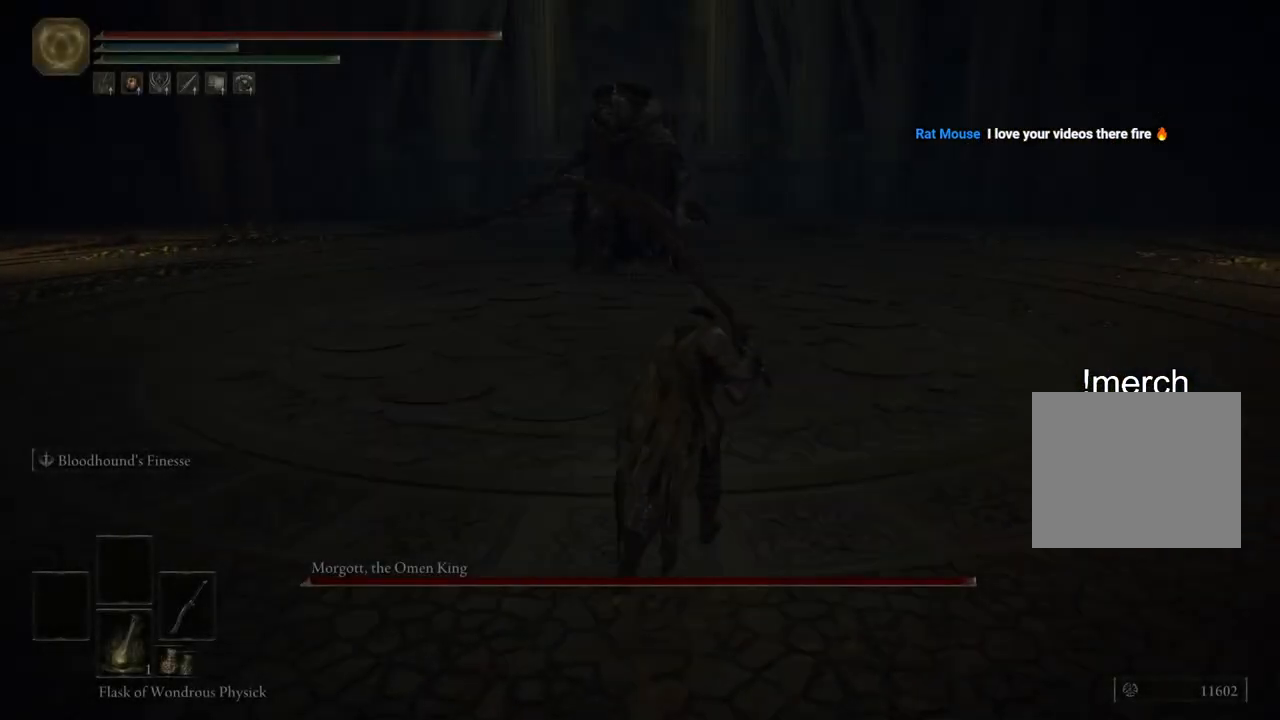
{"buttons": ["CIRCLE"], "left_stick": "down-right", "right_stick": "center", "events": [[250, "left_stick", "right"], [383, "left_stick", "down-right"]]}